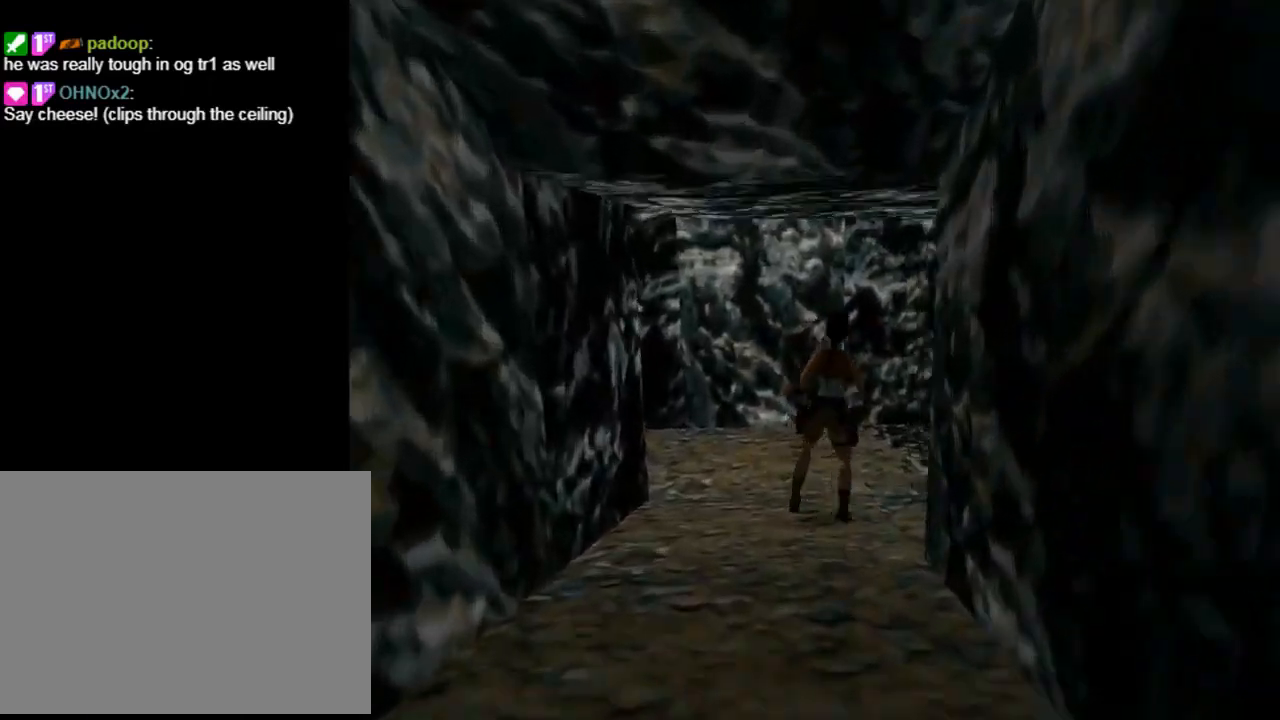
Gameplay with a controller (PlayStation layout); each line is a JSON object with the inputs held at the frame after it. "events" lists button and stick changes between this image and that frame as [ms after this image, input, new state], when the widget could be followed in between. Not read: R1 right_stick.
{"buttons": [], "left_stick": "center", "events": [[433, "DPAD_RIGHT", "up"]]}
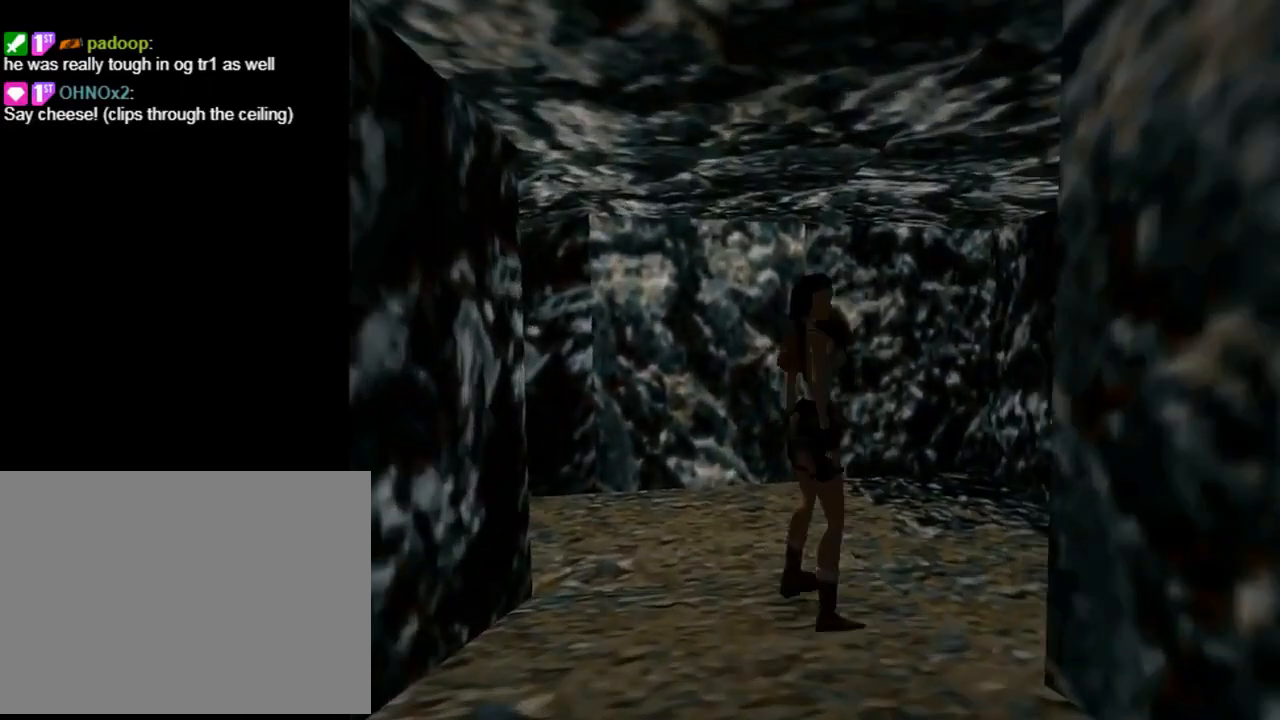
{"buttons": ["DPAD_UP"], "left_stick": "center", "events": [[167, "DPAD_UP", "down"]]}
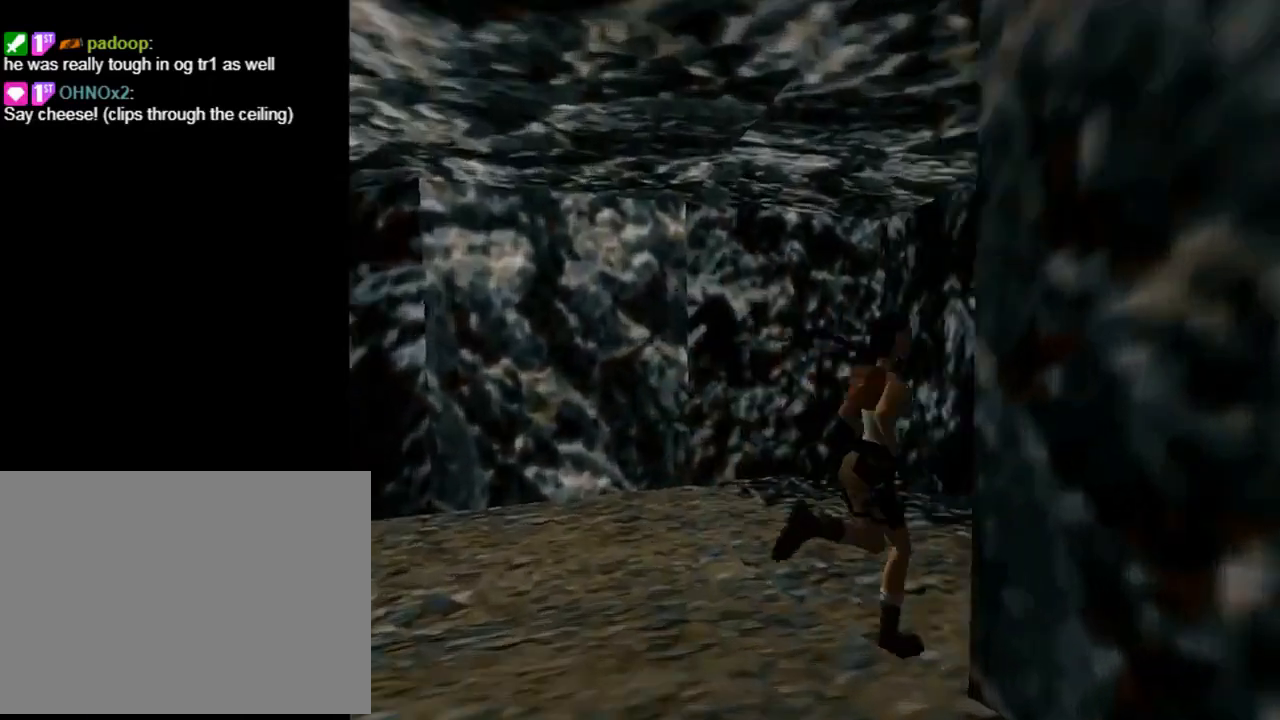
{"buttons": ["DPAD_UP"], "left_stick": "center", "events": [[133, "DPAD_LEFT", "down"], [367, "DPAD_LEFT", "up"]]}
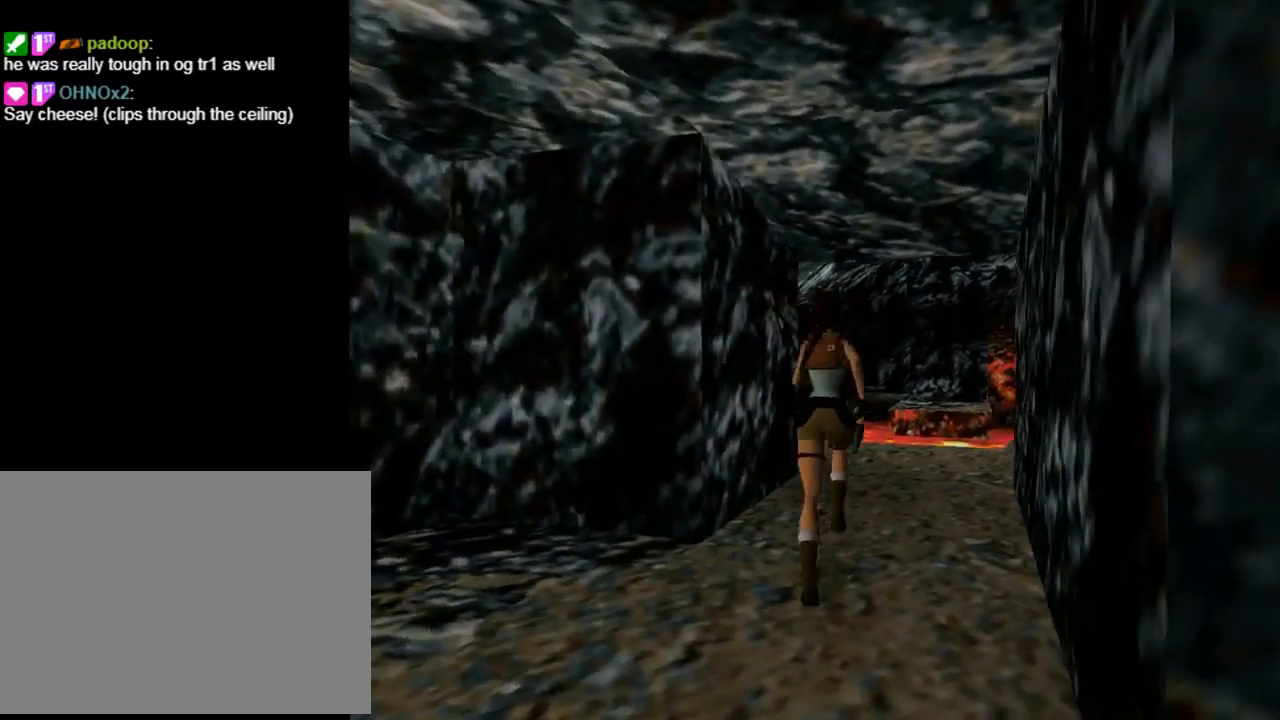
{"buttons": ["DPAD_UP", "DPAD_LEFT"], "left_stick": "center", "events": [[100, "DPAD_RIGHT", "down"], [167, "DPAD_RIGHT", "up"], [333, "DPAD_LEFT", "down"]]}
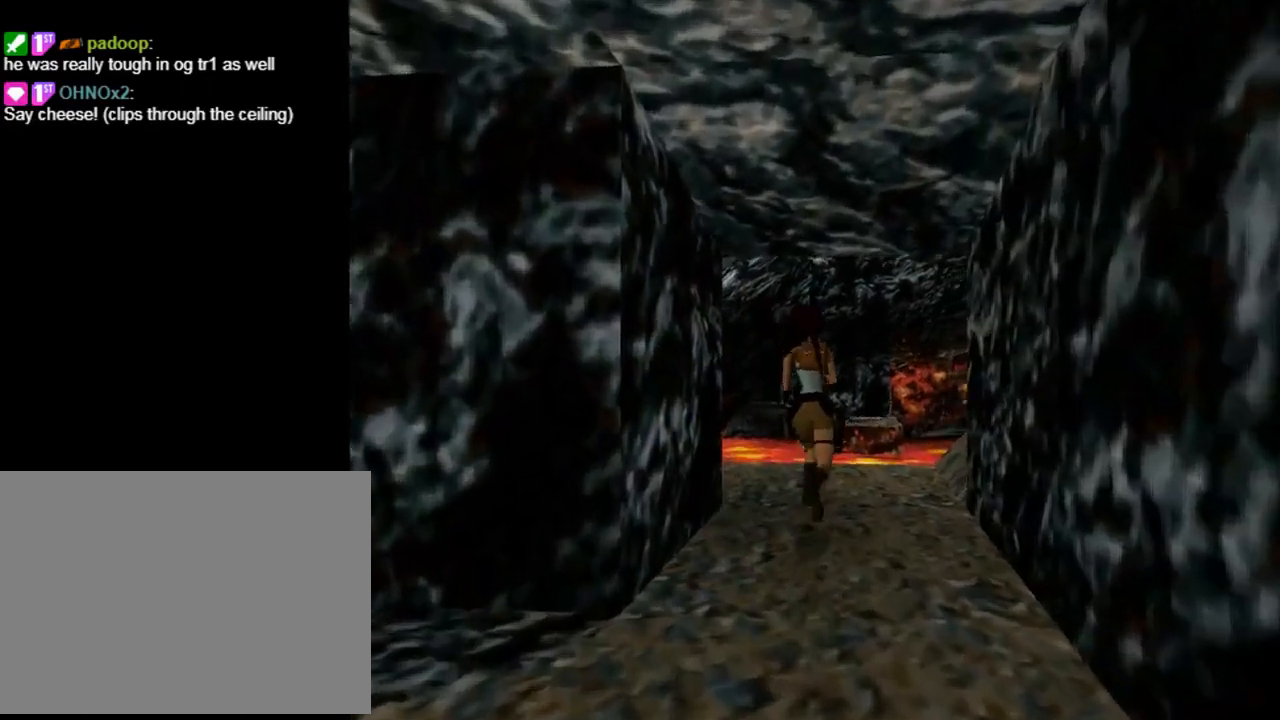
{"buttons": ["L1", "DPAD_LEFT"], "left_stick": "center", "events": [[100, "DPAD_UP", "up"], [300, "L1", "down"]]}
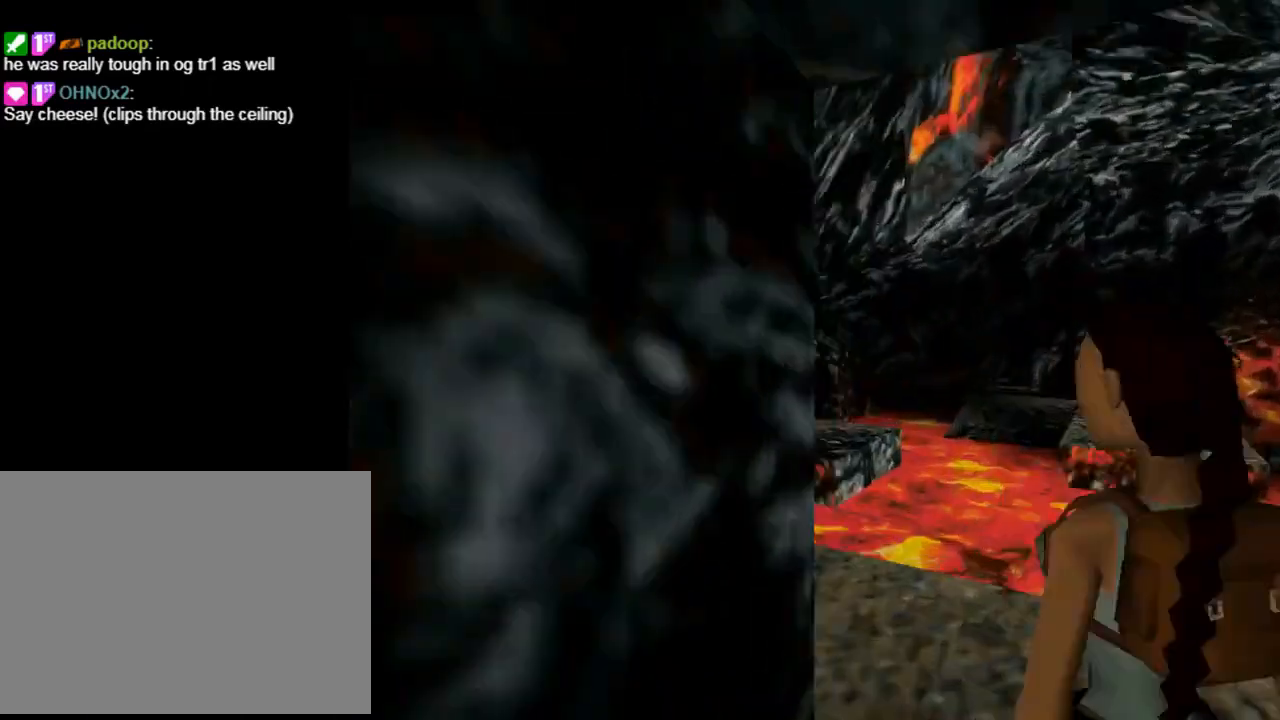
{"buttons": ["L1"], "left_stick": "center", "events": [[267, "DPAD_LEFT", "up"]]}
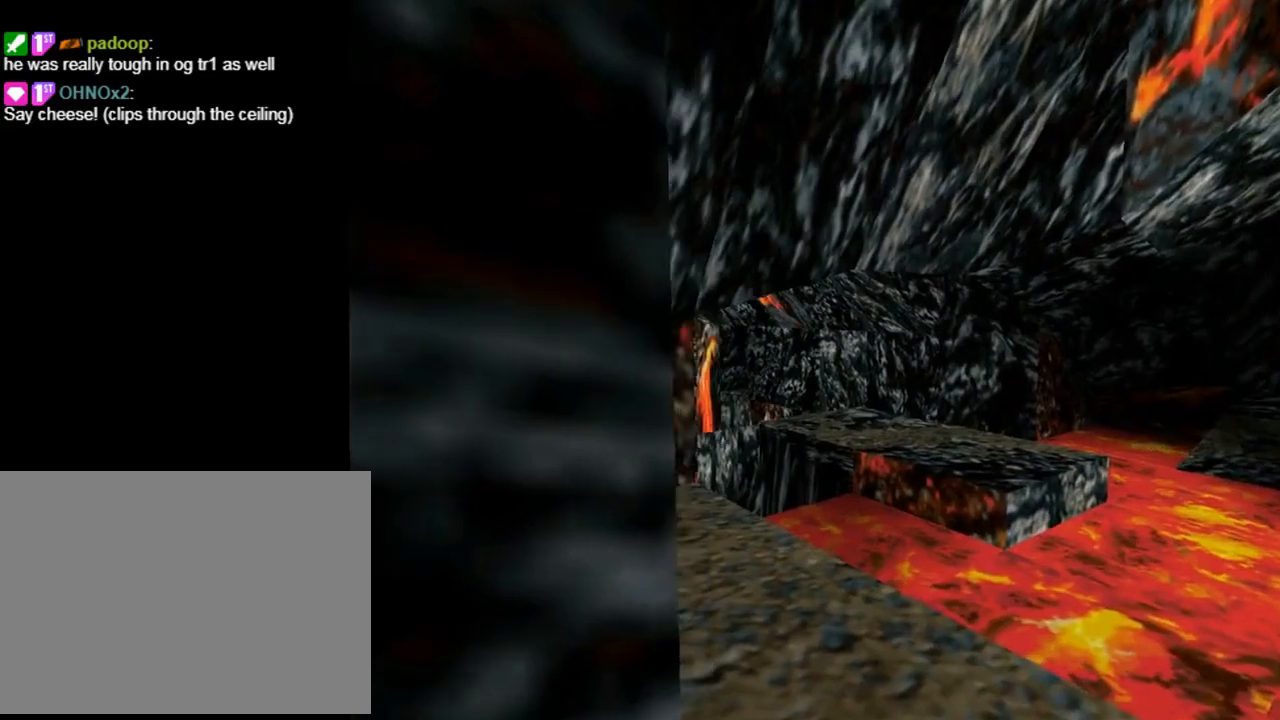
{"buttons": ["DPAD_UP", "DPAD_LEFT"], "left_stick": "center", "events": [[167, "L1", "up"], [233, "DPAD_UP", "down"], [267, "DPAD_LEFT", "down"]]}
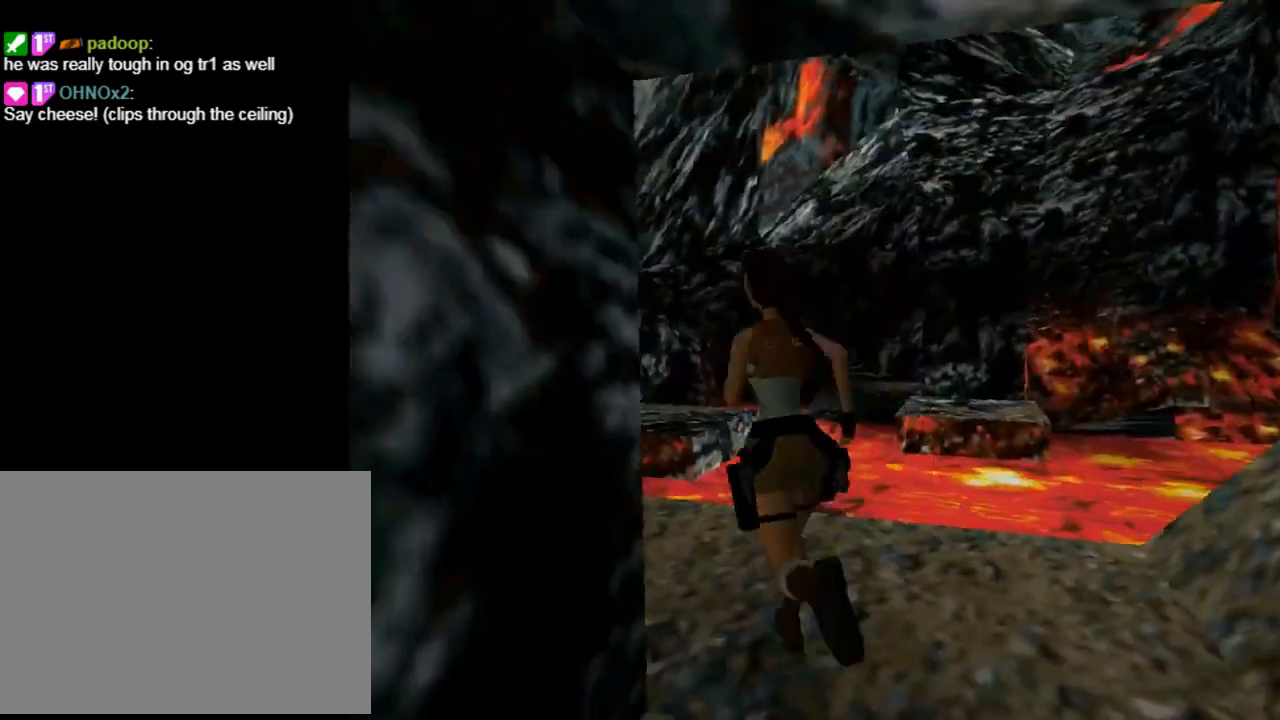
{"buttons": ["SQUARE", "DPAD_UP"], "left_stick": "center", "events": [[100, "DPAD_LEFT", "up"], [133, "DPAD_RIGHT", "down"], [200, "SQUARE", "down"], [300, "DPAD_RIGHT", "up"], [400, "DPAD_LEFT", "down"], [467, "DPAD_LEFT", "up"]]}
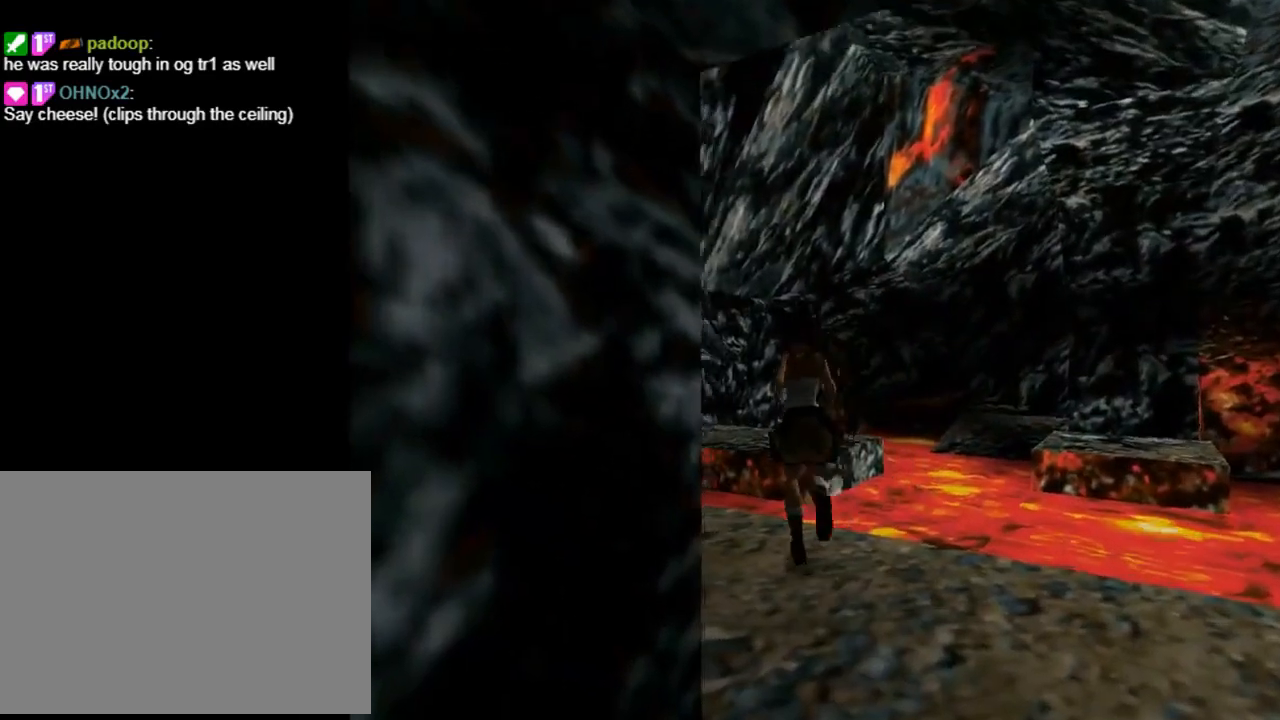
{"buttons": ["DPAD_LEFT"], "left_stick": "center", "events": [[67, "DPAD_LEFT", "down"], [233, "DPAD_UP", "up"], [267, "DPAD_LEFT", "up"], [267, "SQUARE", "up"], [467, "DPAD_LEFT", "down"]]}
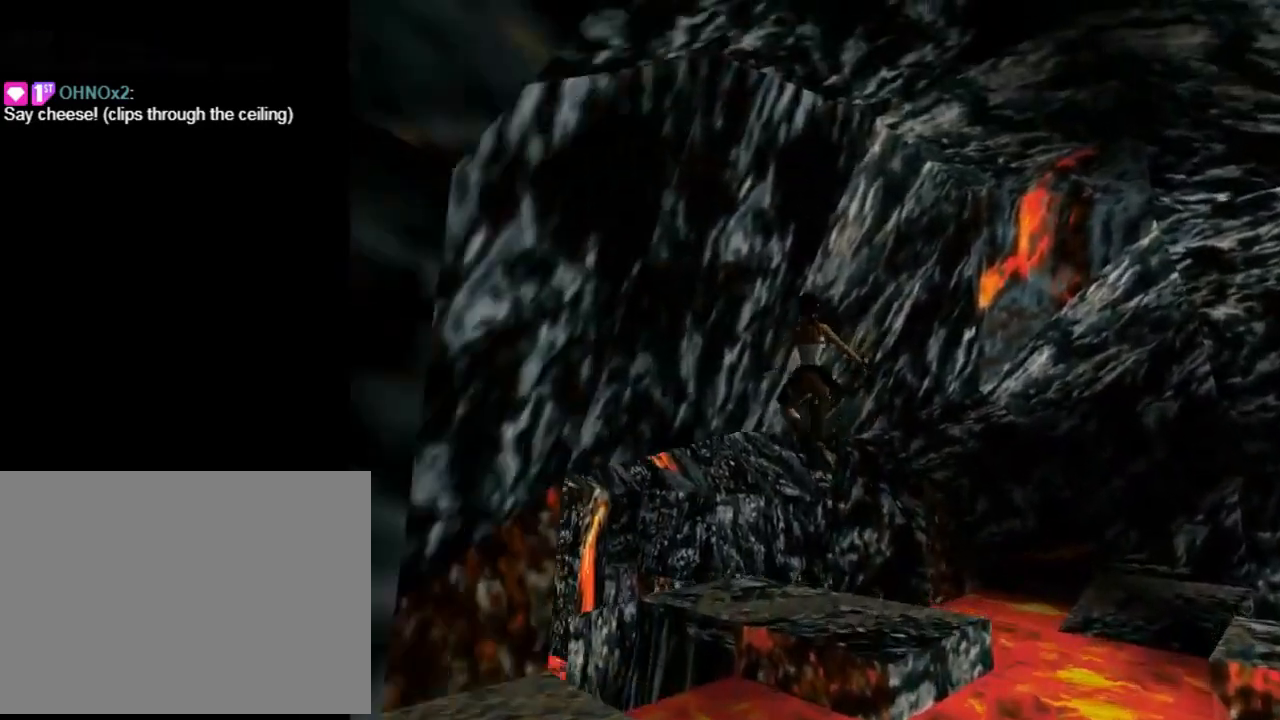
{"buttons": [], "left_stick": "center", "events": [[133, "DPAD_LEFT", "up"], [267, "CROSS", "down"], [467, "CROSS", "up"]]}
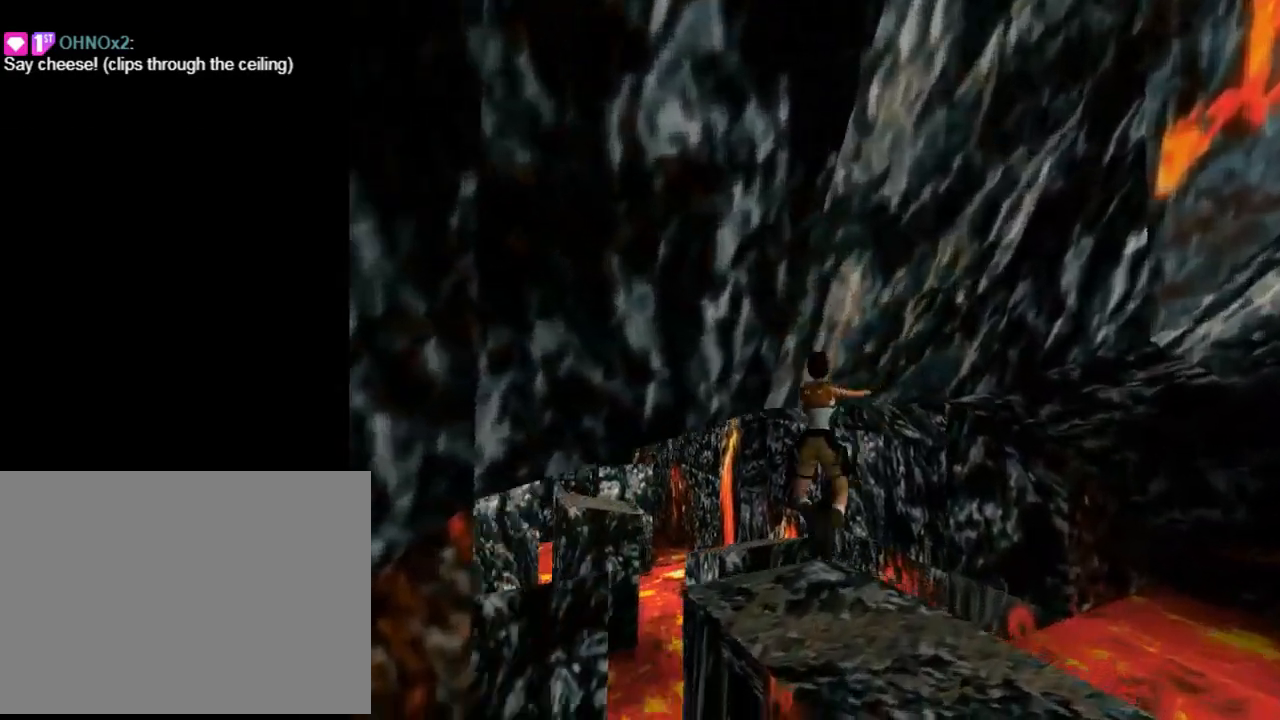
{"buttons": [], "left_stick": "center", "events": [[300, "DPAD_LEFT", "down"], [467, "DPAD_LEFT", "up"]]}
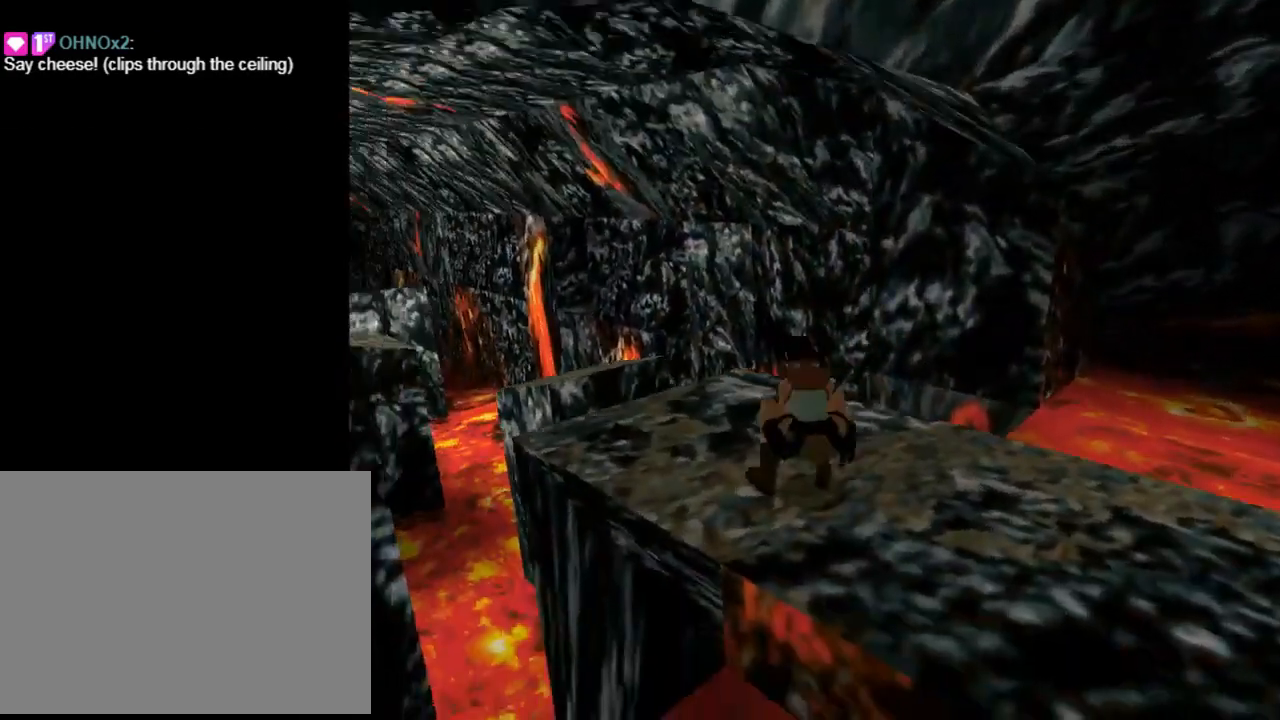
{"buttons": ["DPAD_UP", "DPAD_LEFT"], "left_stick": "center", "events": [[233, "DPAD_UP", "down"], [267, "DPAD_LEFT", "down"]]}
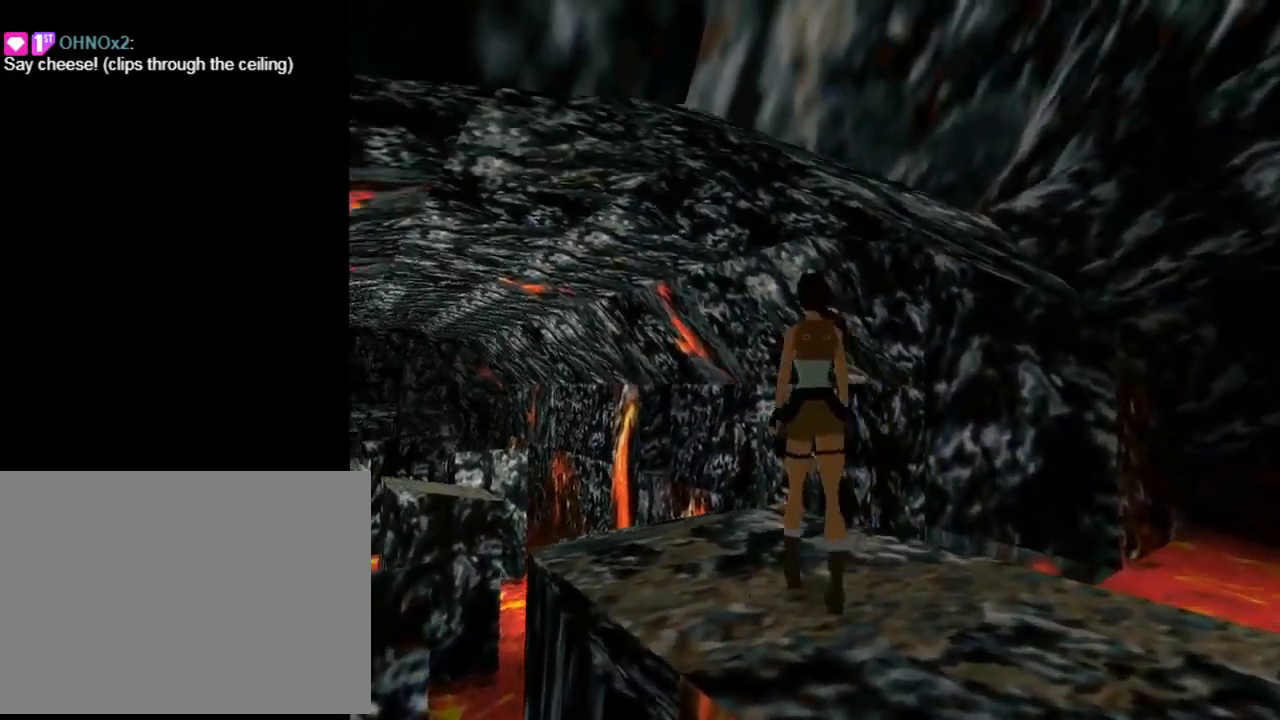
{"buttons": ["SQUARE", "DPAD_UP"], "left_stick": "center", "events": [[400, "DPAD_LEFT", "up"], [500, "SQUARE", "down"]]}
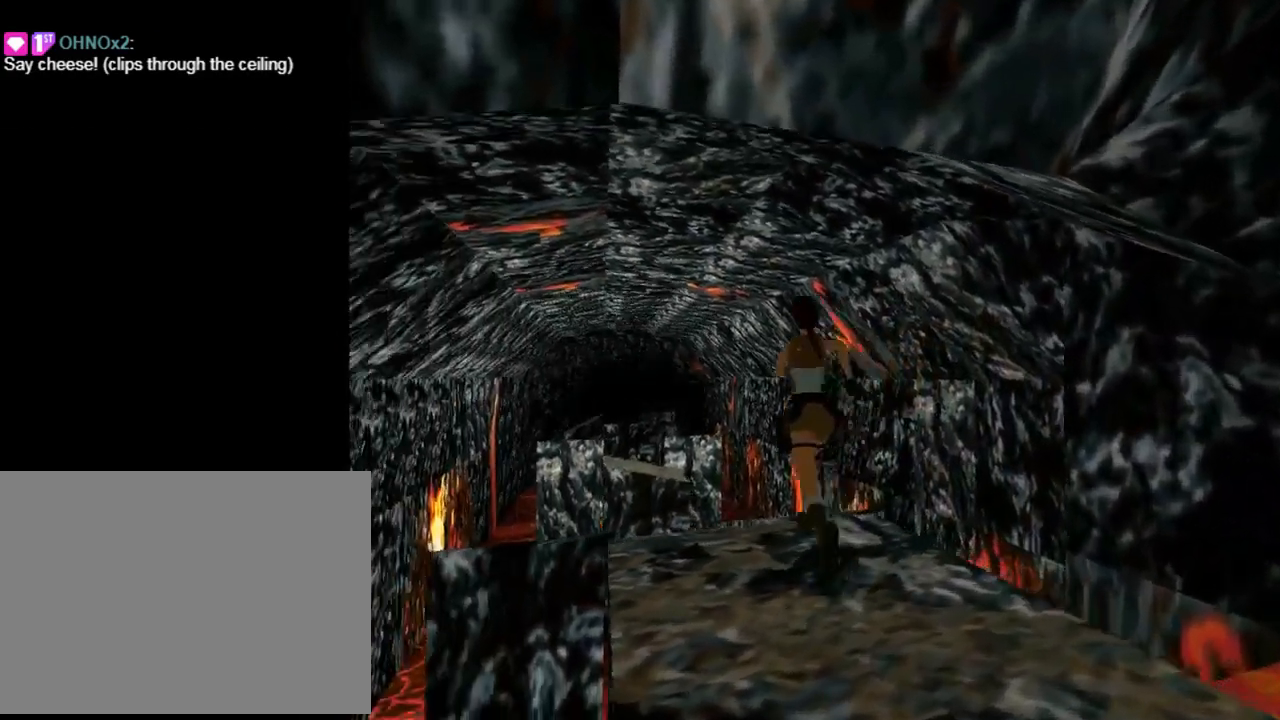
{"buttons": ["DPAD_UP", "DPAD_RIGHT"], "left_stick": "center", "events": [[100, "DPAD_LEFT", "down"], [233, "DPAD_LEFT", "up"], [300, "DPAD_RIGHT", "down"], [400, "SQUARE", "up"]]}
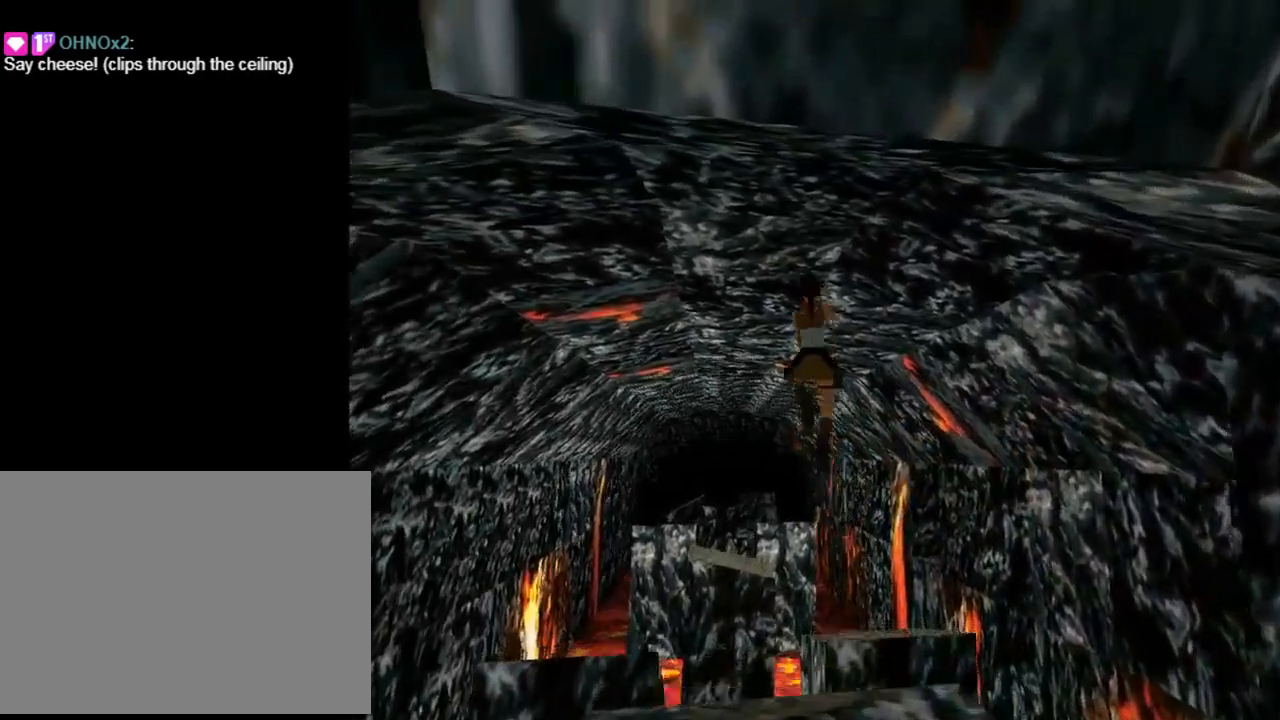
{"buttons": ["DPAD_UP"], "left_stick": "center", "events": [[367, "DPAD_RIGHT", "up"]]}
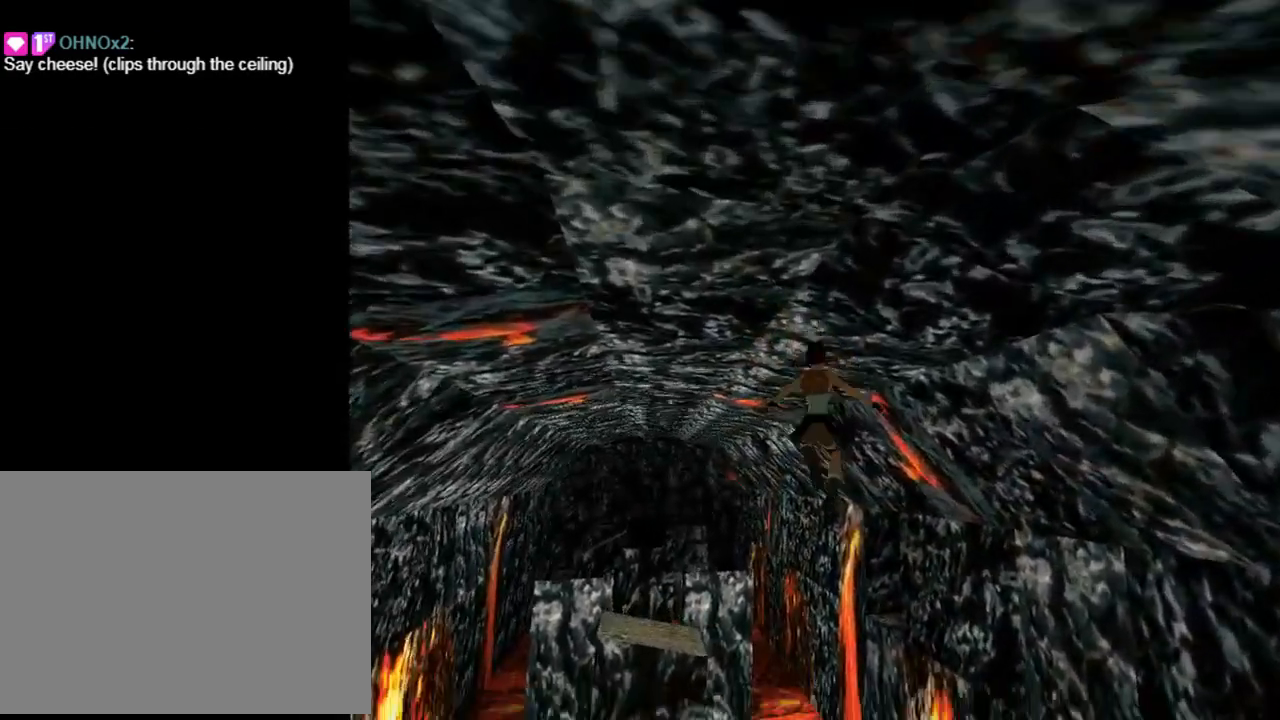
{"buttons": ["DPAD_UP", "DPAD_RIGHT"], "left_stick": "center", "events": [[467, "DPAD_RIGHT", "down"]]}
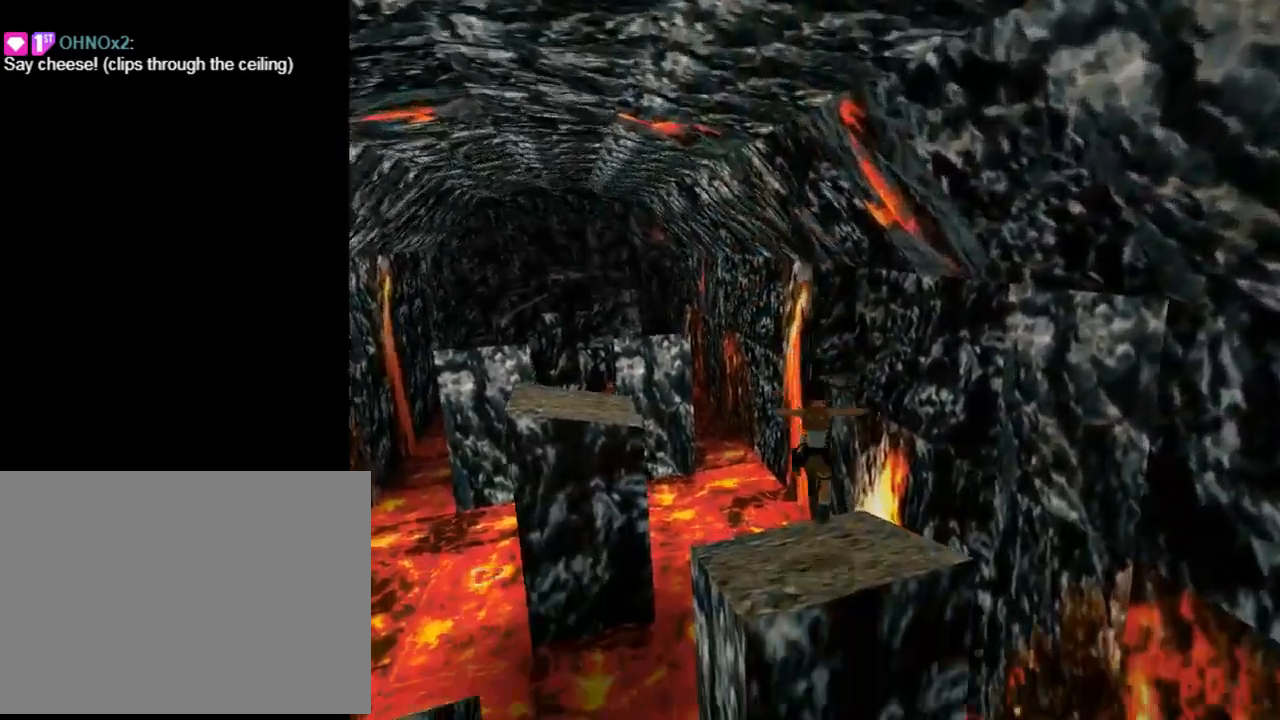
{"buttons": ["SQUARE", "DPAD_UP", "DPAD_LEFT"], "left_stick": "center", "events": [[267, "DPAD_RIGHT", "up"], [333, "DPAD_LEFT", "down"], [400, "SQUARE", "down"]]}
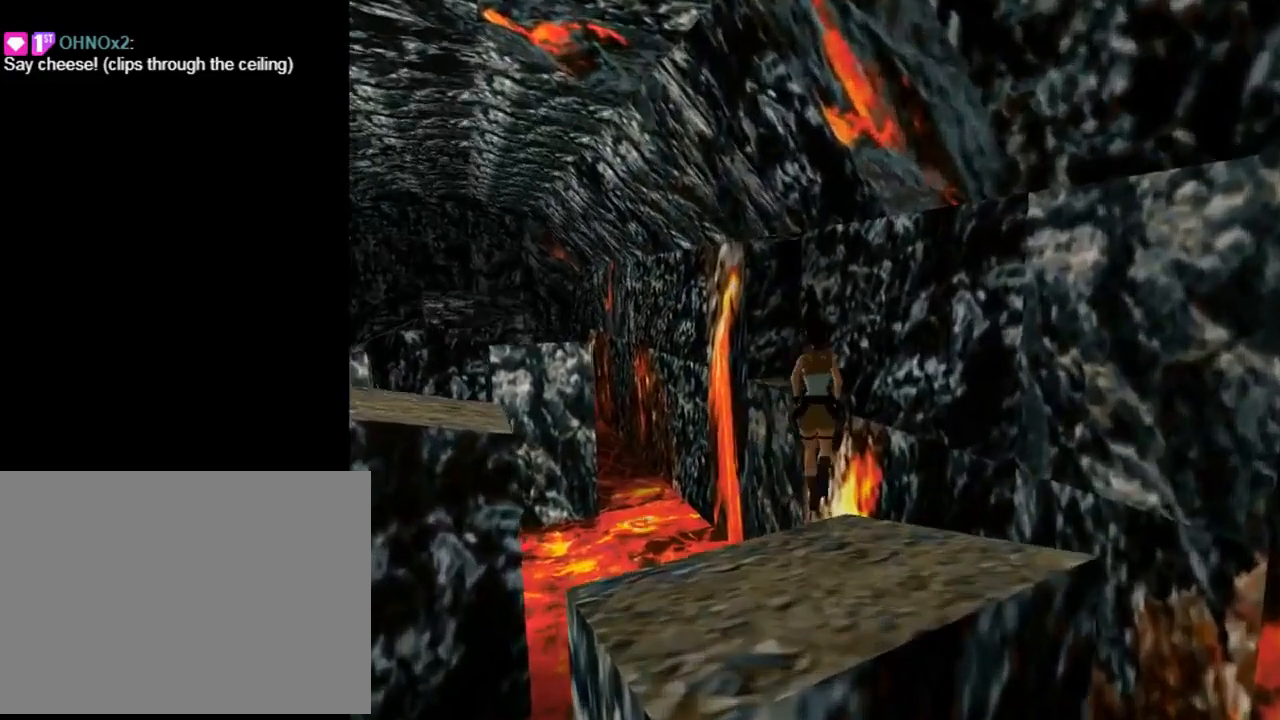
{"buttons": ["SQUARE", "DPAD_UP", "DPAD_RIGHT"], "left_stick": "center", "events": [[433, "DPAD_LEFT", "up"], [500, "DPAD_RIGHT", "down"]]}
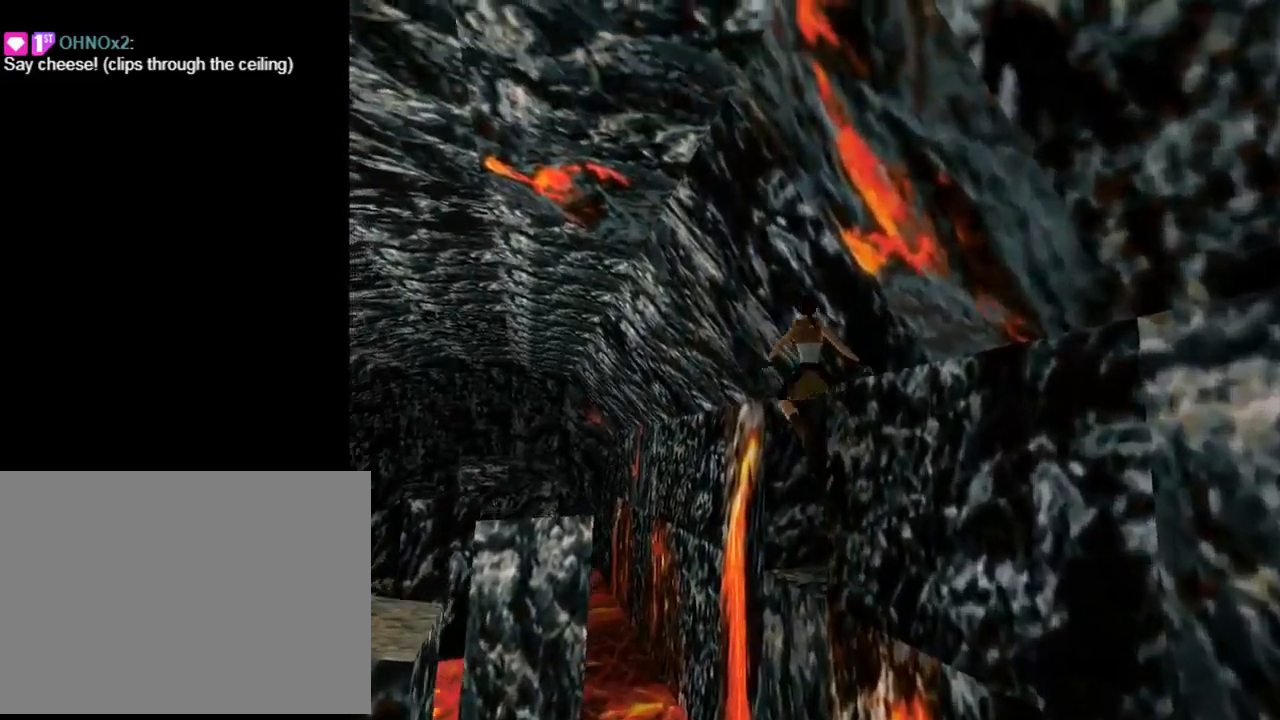
{"buttons": ["DPAD_UP", "DPAD_RIGHT"], "left_stick": "center", "events": [[33, "SQUARE", "up"], [300, "DPAD_RIGHT", "up"], [367, "DPAD_RIGHT", "down"]]}
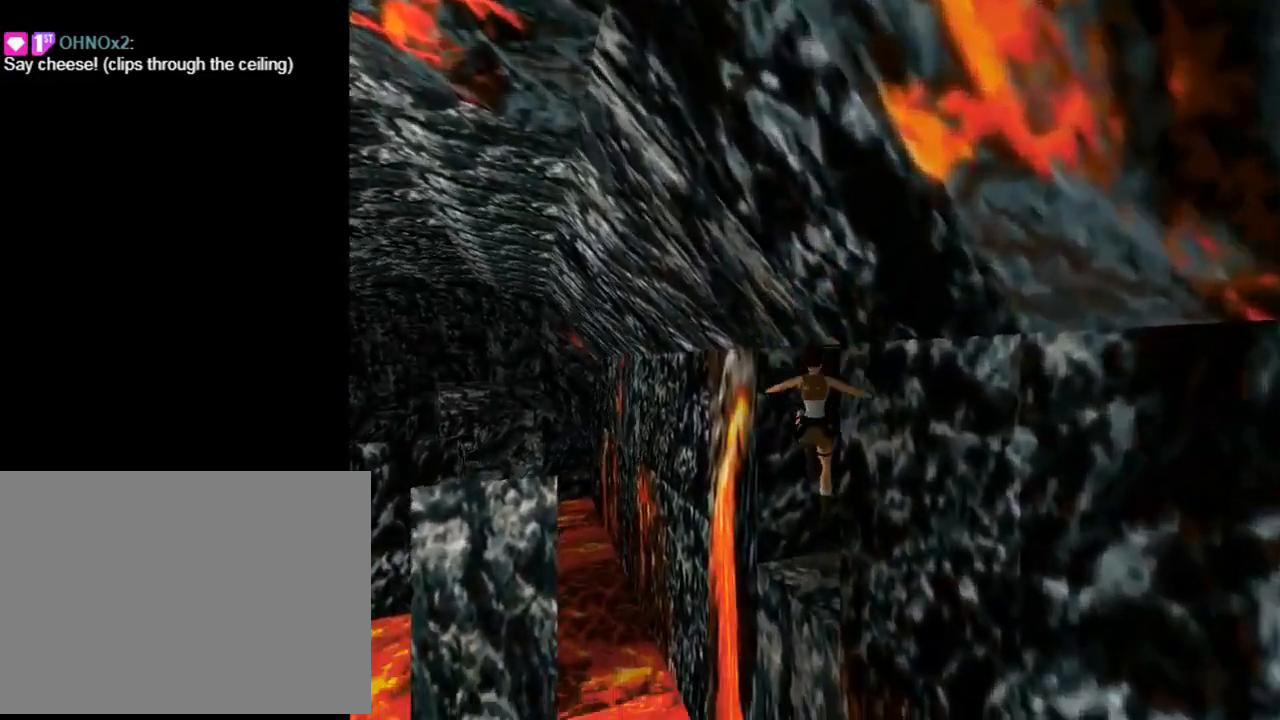
{"buttons": ["DPAD_UP", "DPAD_RIGHT"], "left_stick": "center", "events": []}
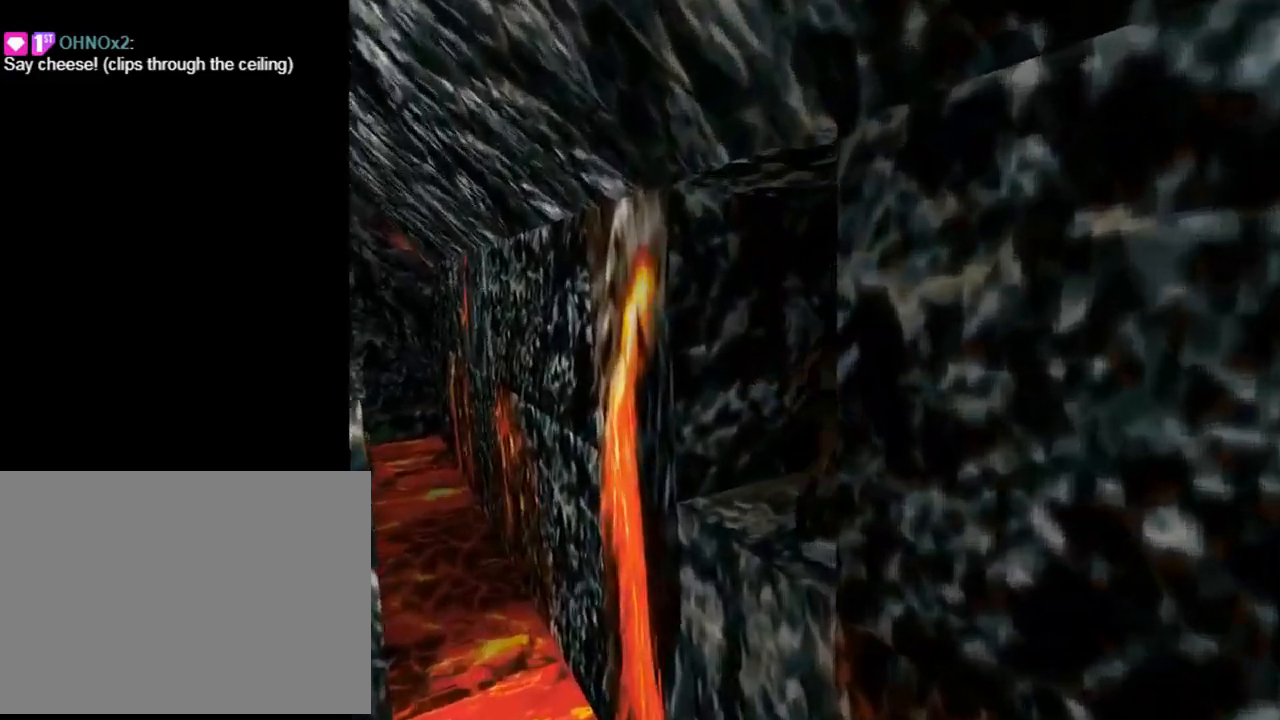
{"buttons": [], "left_stick": "center", "events": [[67, "DPAD_UP", "up"], [300, "DPAD_RIGHT", "up"]]}
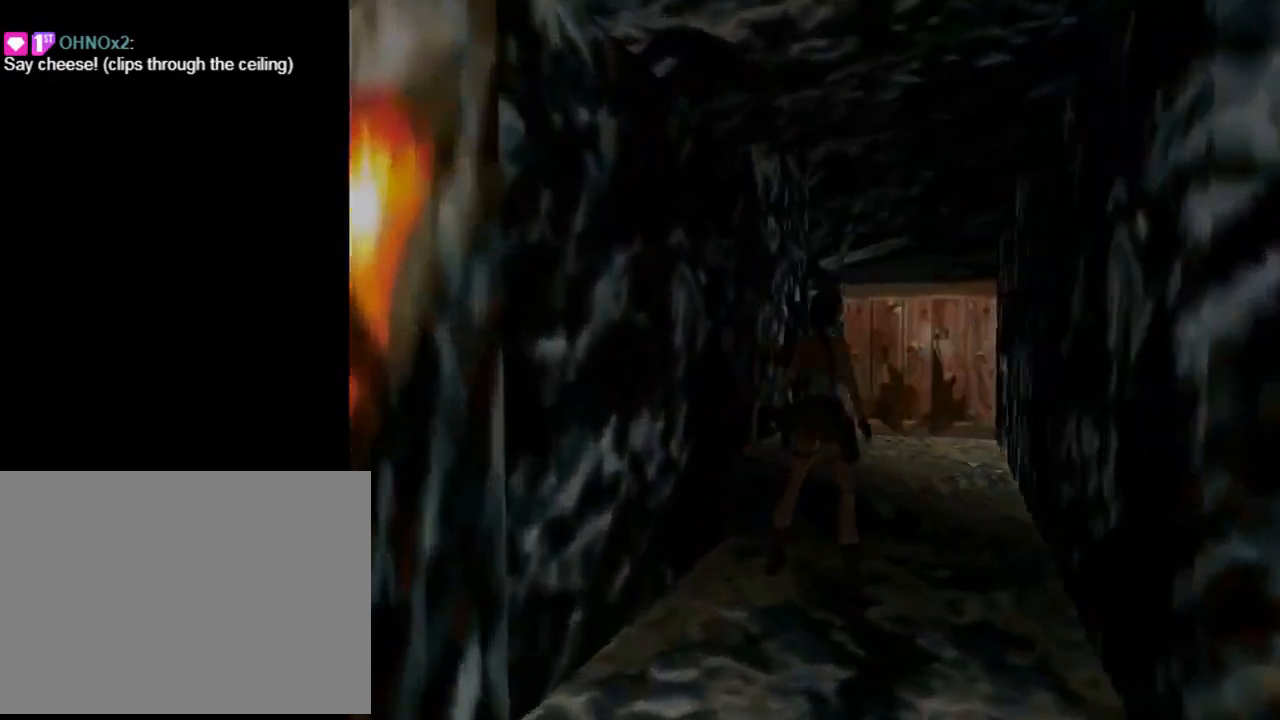
{"buttons": [], "left_stick": "center", "events": []}
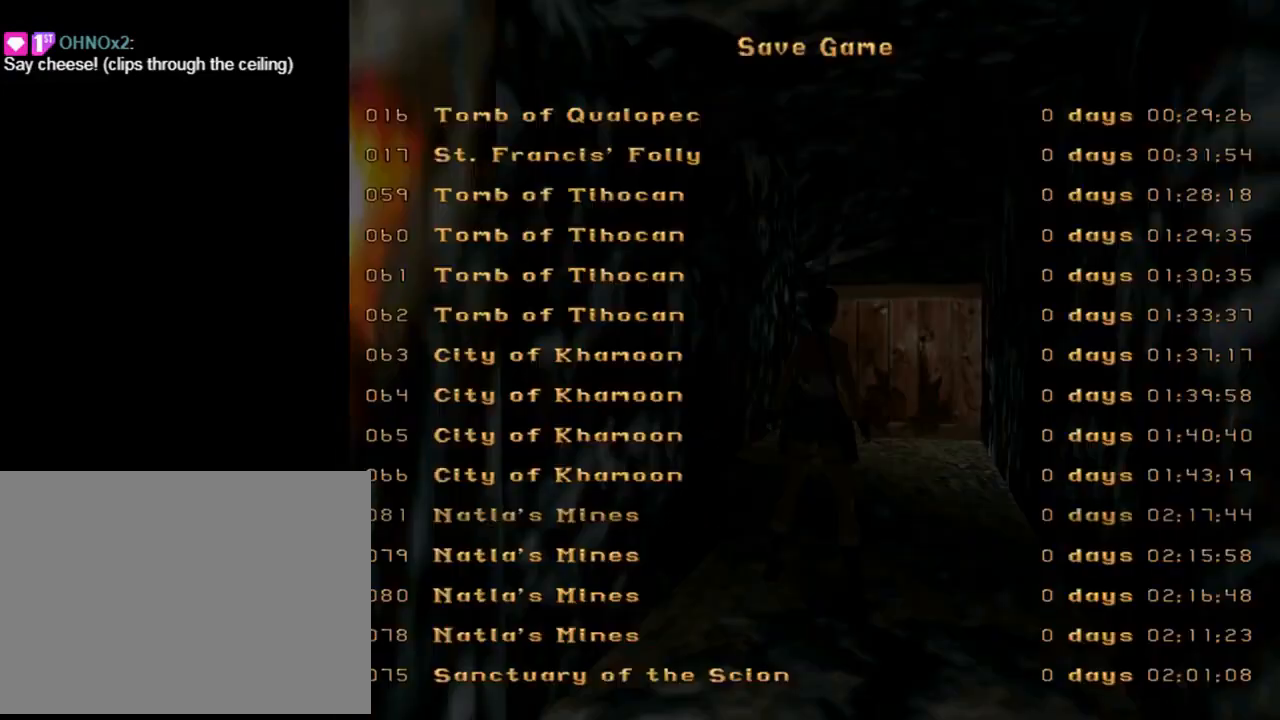
{"buttons": ["DPAD_UP"], "left_stick": "center", "events": [[500, "DPAD_UP", "down"]]}
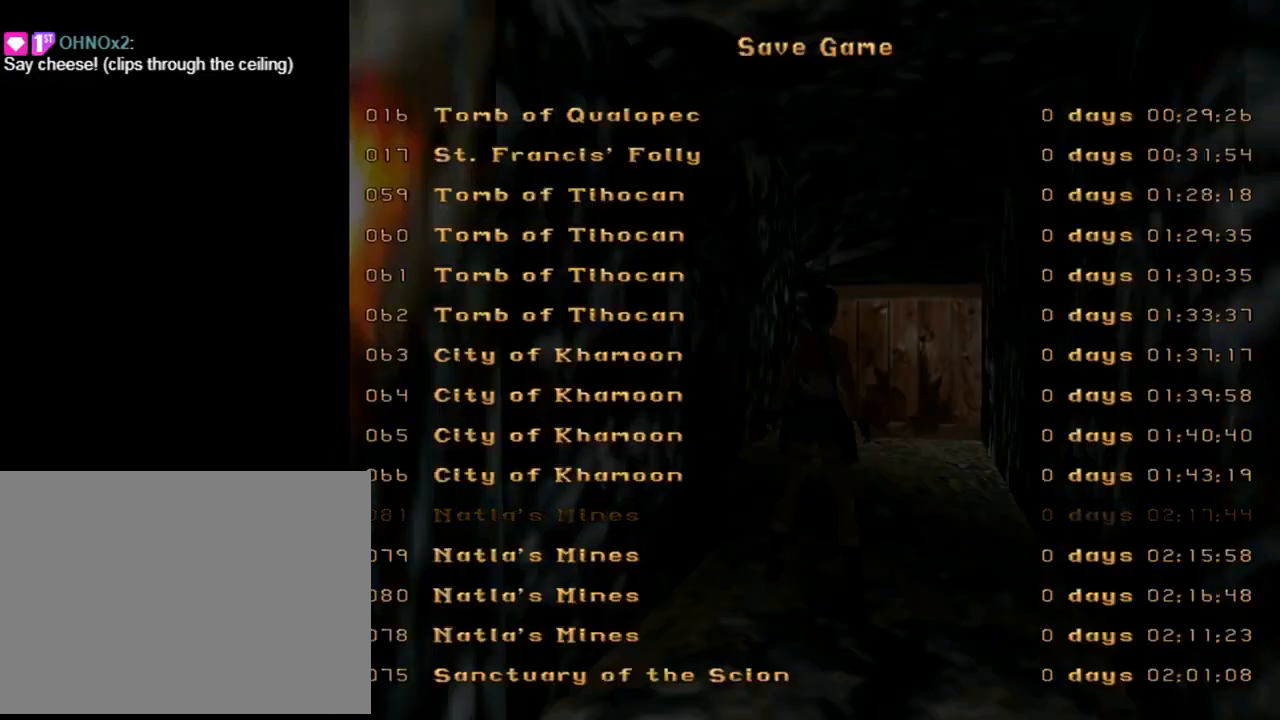
{"buttons": [], "left_stick": "center", "events": [[100, "DPAD_UP", "up"], [267, "CROSS", "down"], [333, "CROSS", "up"]]}
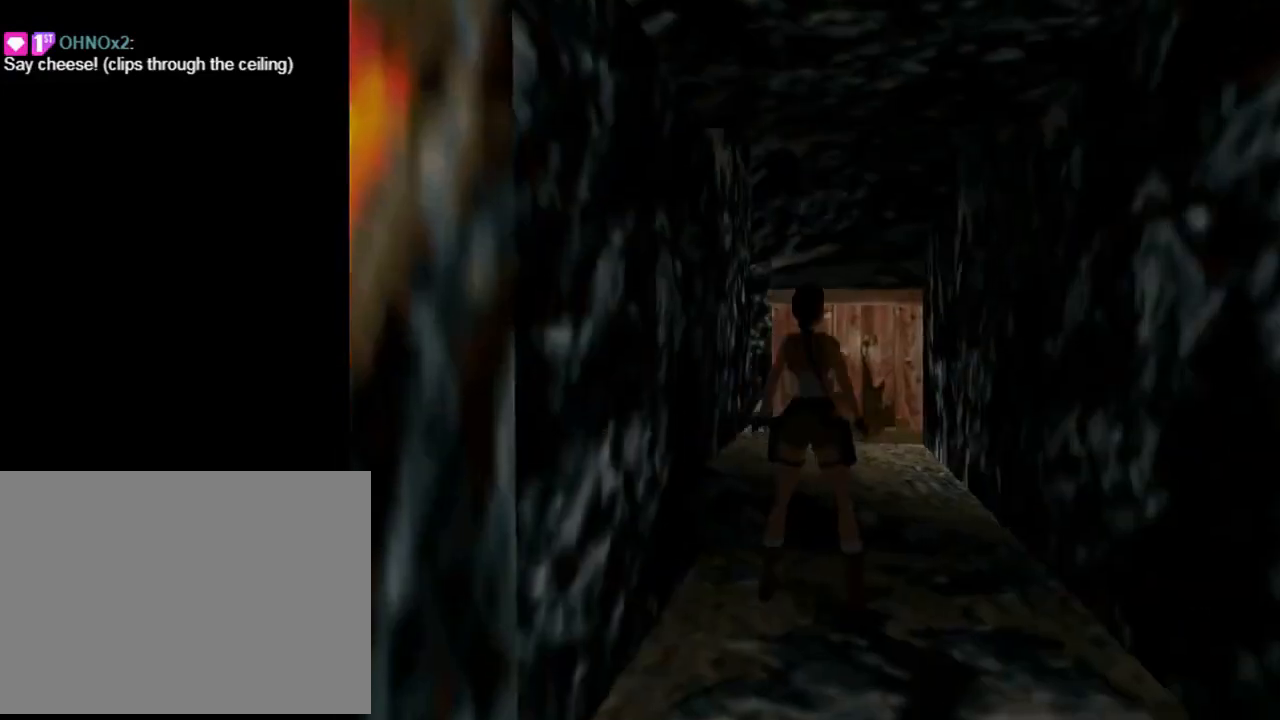
{"buttons": ["DPAD_UP", "DPAD_LEFT"], "left_stick": "center", "events": [[67, "DPAD_UP", "down"], [333, "DPAD_LEFT", "down"]]}
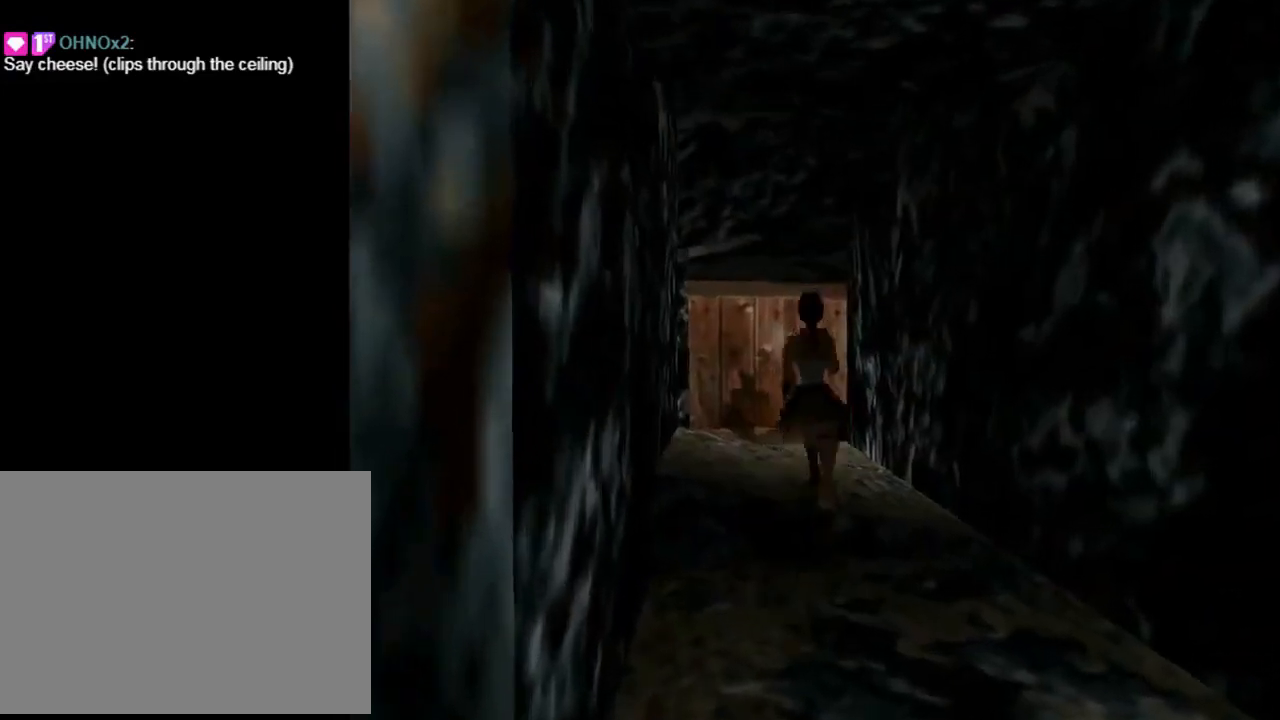
{"buttons": ["R2", "DPAD_UP"], "left_stick": "center", "events": [[100, "R2", "down"], [133, "DPAD_LEFT", "up"]]}
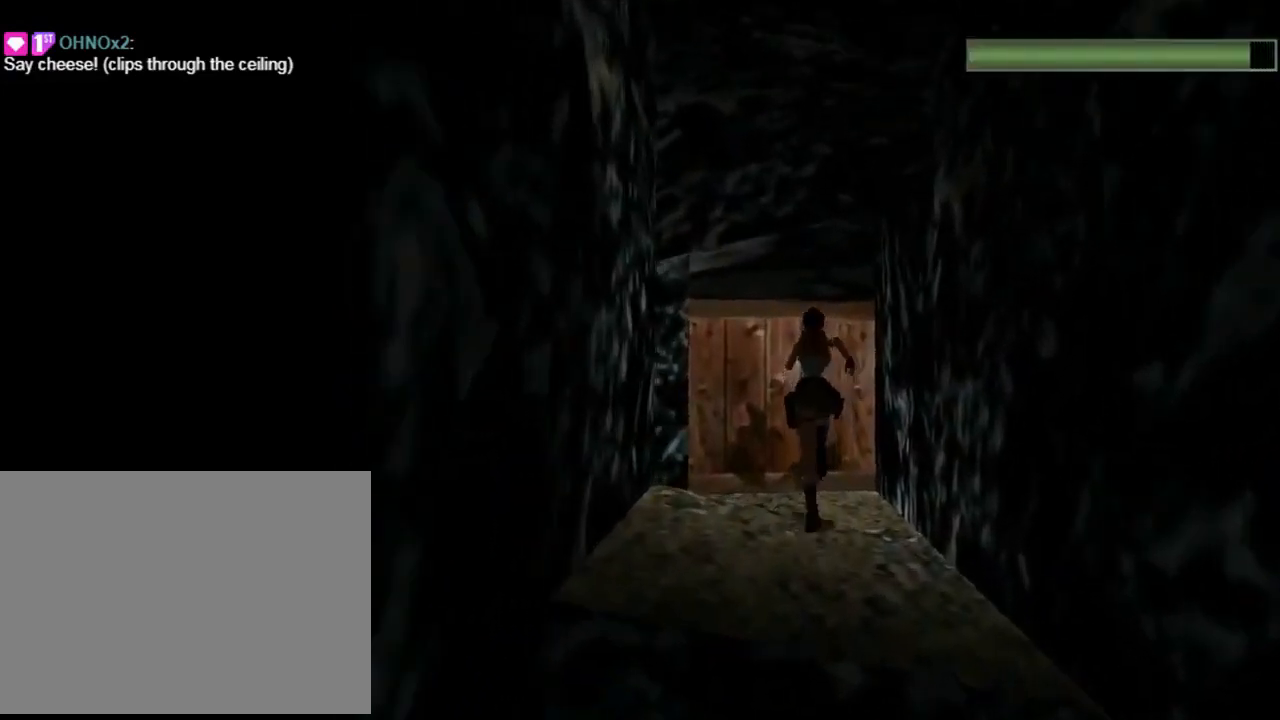
{"buttons": [], "left_stick": "center", "events": [[167, "DPAD_LEFT", "down"], [300, "DPAD_LEFT", "up"], [300, "R2", "up"], [367, "DPAD_UP", "up"]]}
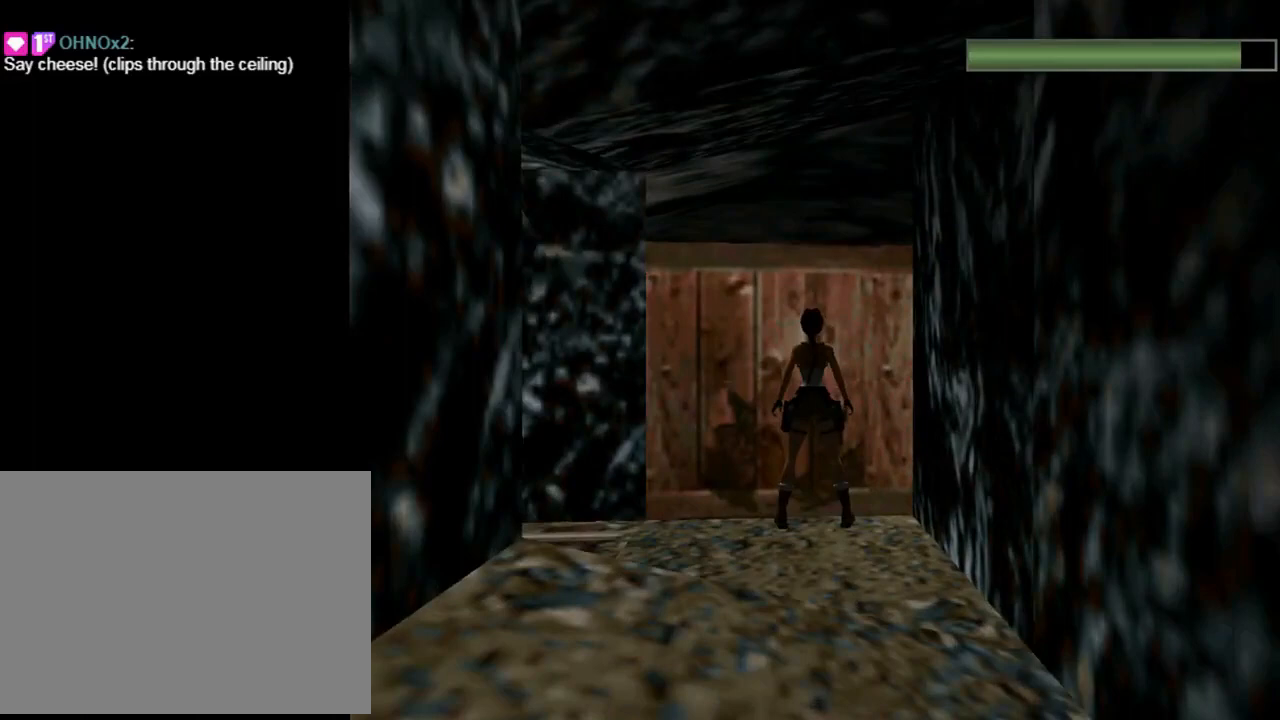
{"buttons": ["CROSS", "DPAD_UP"], "left_stick": "center", "events": [[100, "CROSS", "down"], [467, "DPAD_UP", "down"]]}